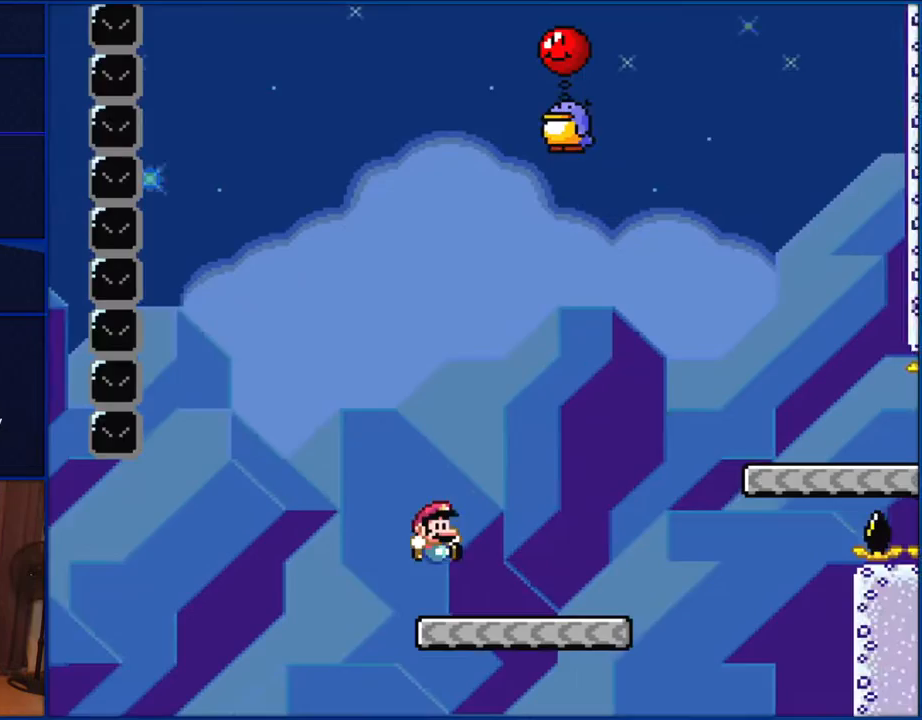
Gameplay with a controller (Nintendo layout); each line is a JSON object with the inputs held at the frame after it. "events" lists button and stick changes between this image and that frame as [ms after this image, input, new state], when the widget could be followed in between. Not read: L1 L3 R1 R3.
{"buttons": ["B", "Y", "DPAD_LEFT"], "events": [[50, "B", "up"], [250, "B", "down"], [350, "DPAD_RIGHT", "up"], [383, "DPAD_LEFT", "down"]]}
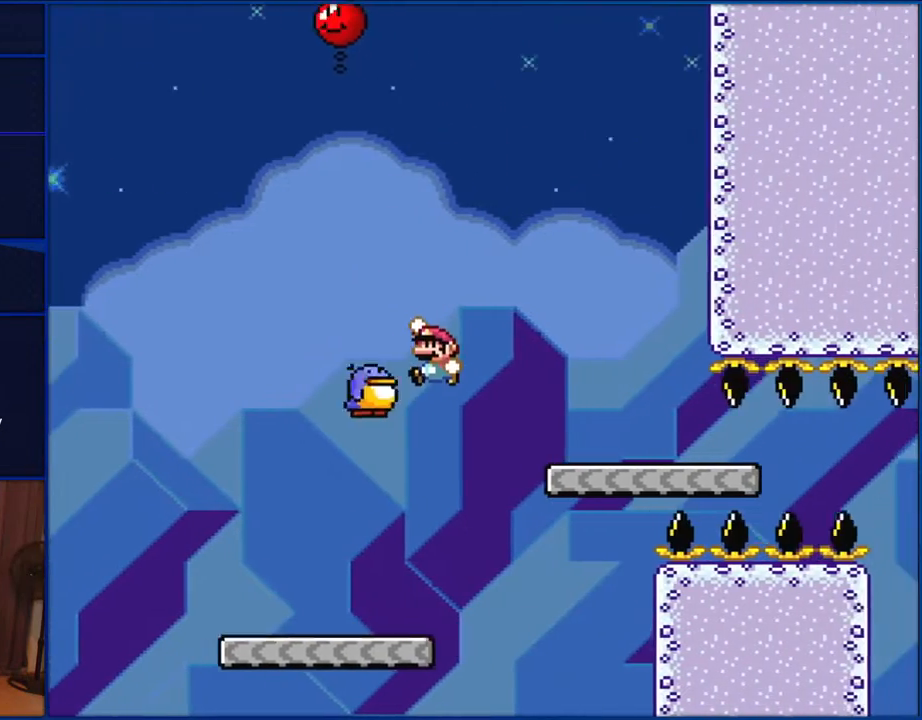
{"buttons": ["B", "Y"], "events": [[17, "B", "up"], [17, "DPAD_LEFT", "up"], [83, "B", "down"], [233, "B", "up"], [350, "B", "down"]]}
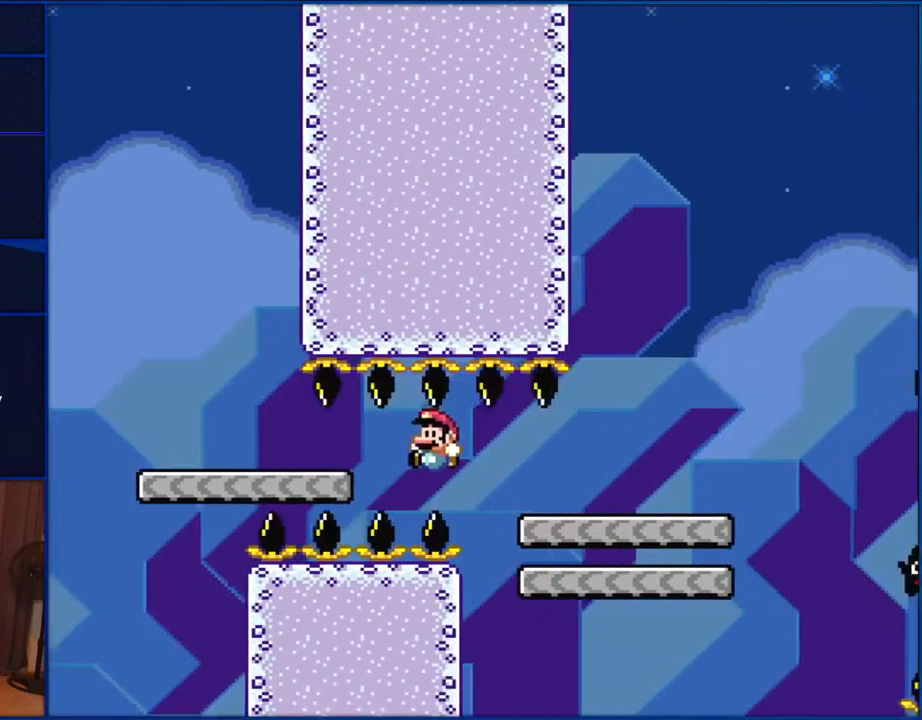
{"buttons": ["B", "Y", "DPAD_LEFT"], "events": [[217, "B", "up"], [283, "DPAD_LEFT", "down"], [317, "B", "down"]]}
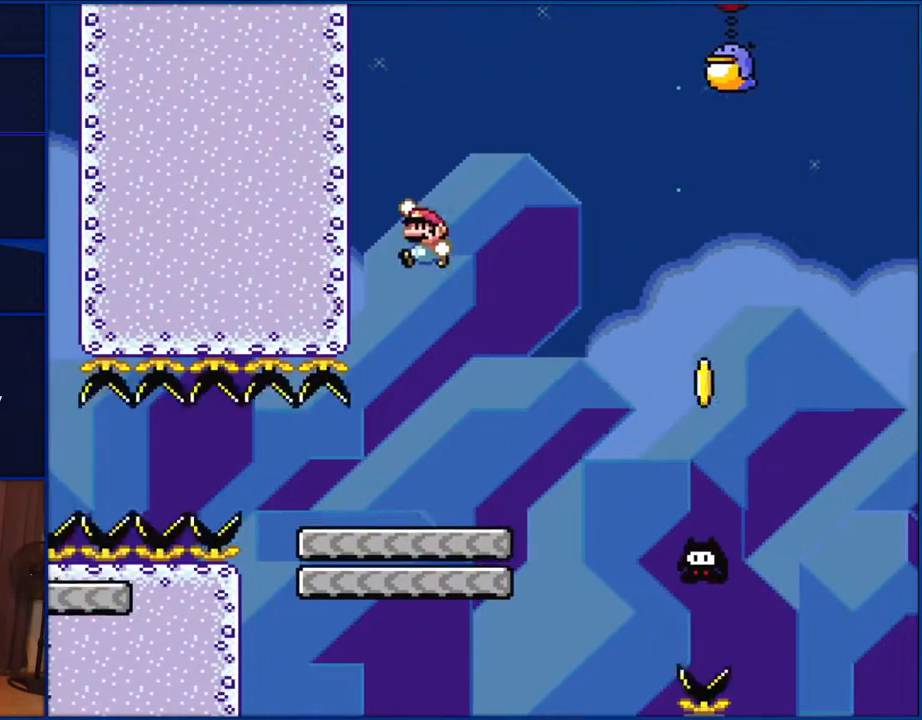
{"buttons": ["B", "Y"], "events": [[50, "DPAD_LEFT", "up"]]}
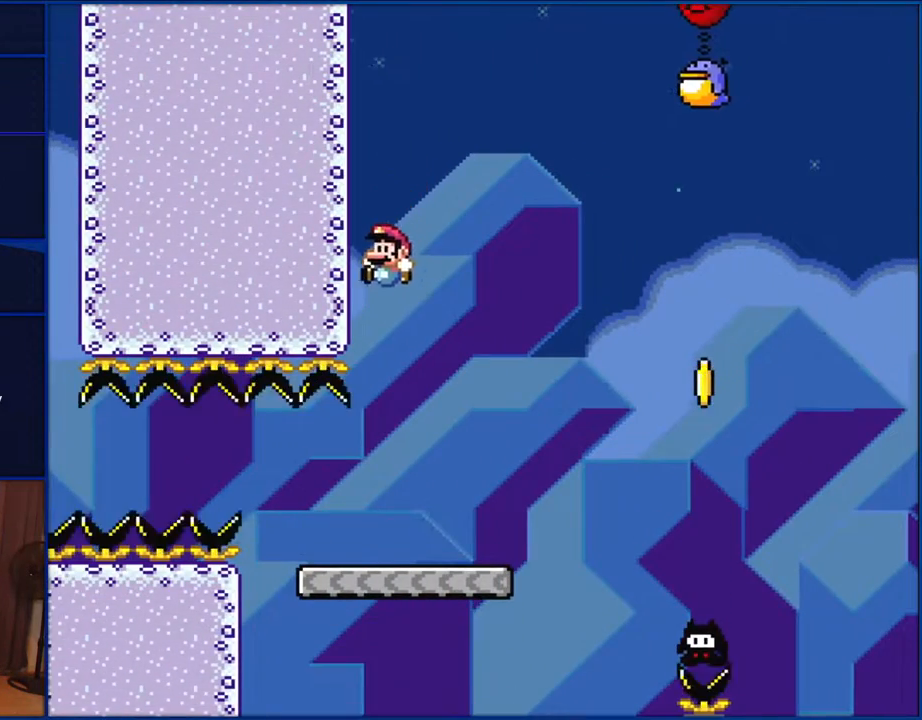
{"buttons": ["Y", "DPAD_RIGHT"], "events": [[133, "DPAD_RIGHT", "down"], [217, "DPAD_RIGHT", "up"], [317, "B", "up"], [433, "DPAD_RIGHT", "down"]]}
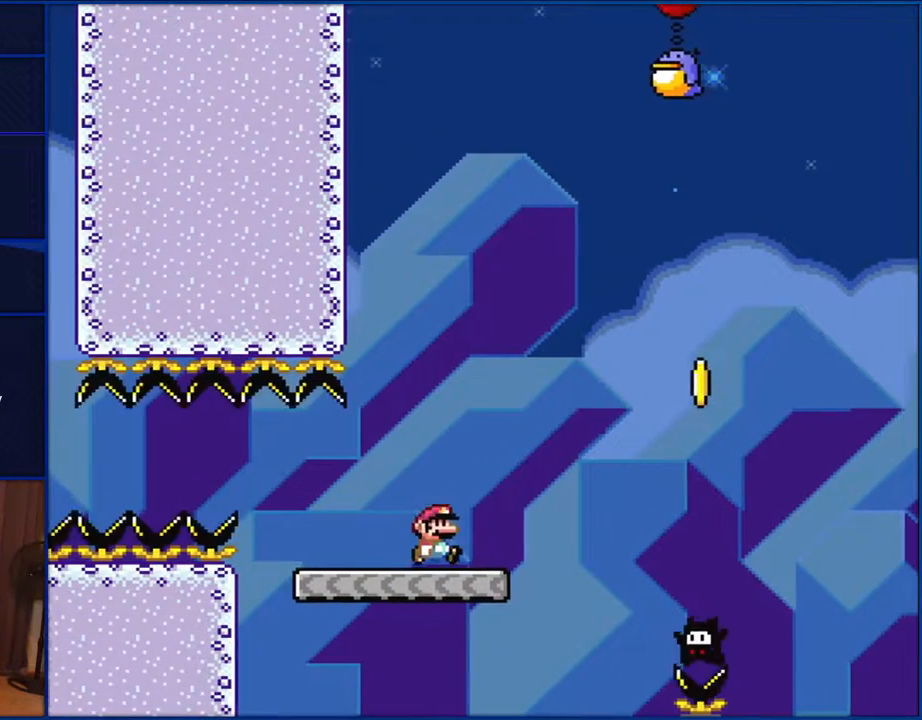
{"buttons": ["Y", "DPAD_RIGHT"], "events": [[167, "B", "down"], [400, "B", "up"]]}
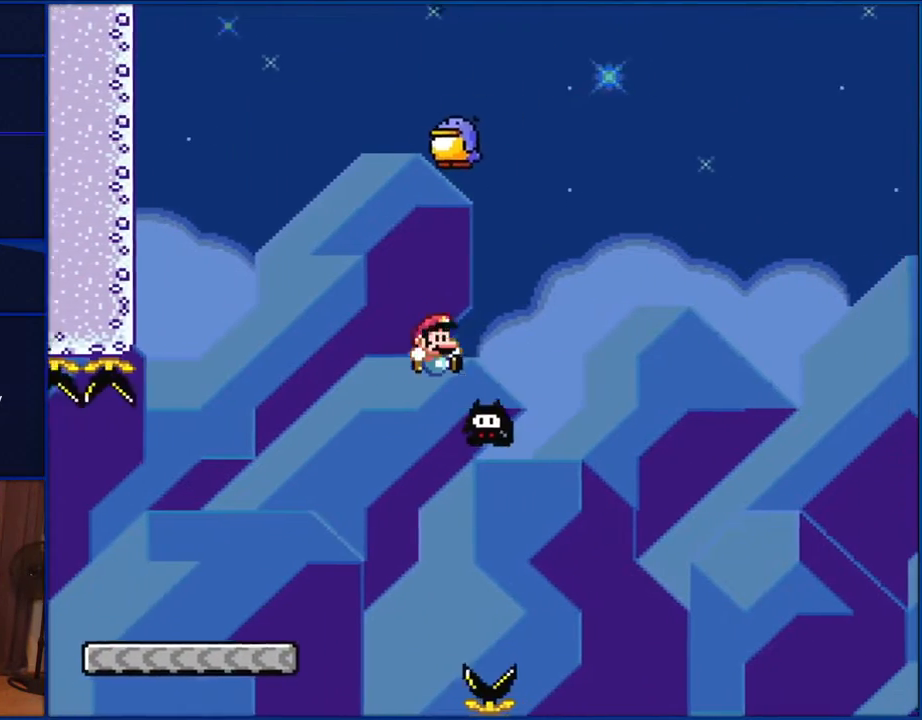
{"buttons": ["B", "Y"], "events": [[83, "DPAD_RIGHT", "up"], [150, "DPAD_LEFT", "down"], [183, "B", "down"], [217, "DPAD_LEFT", "up"]]}
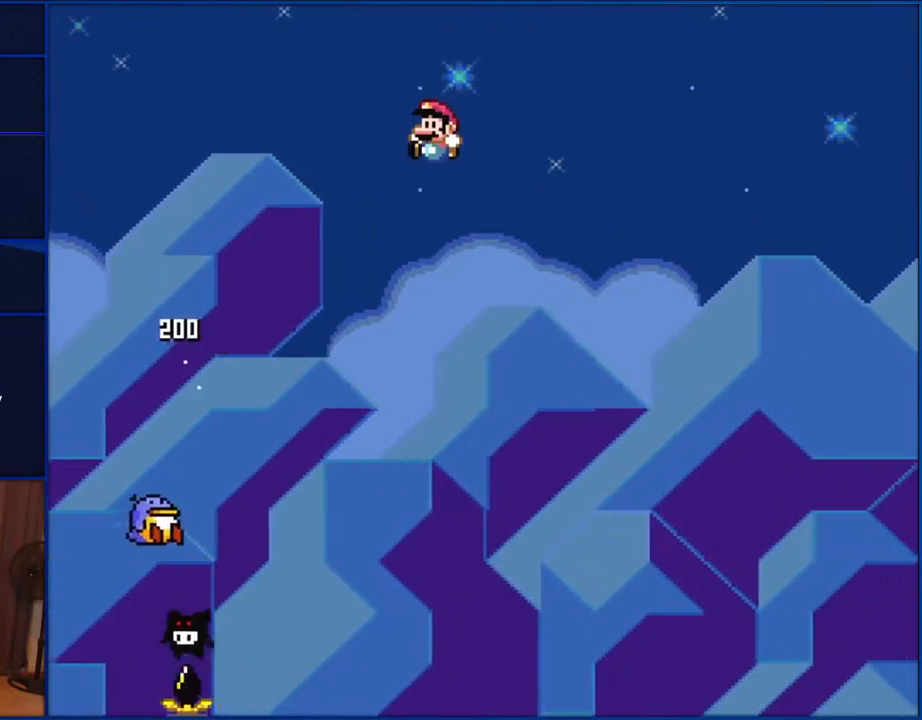
{"buttons": ["B", "Y"], "events": []}
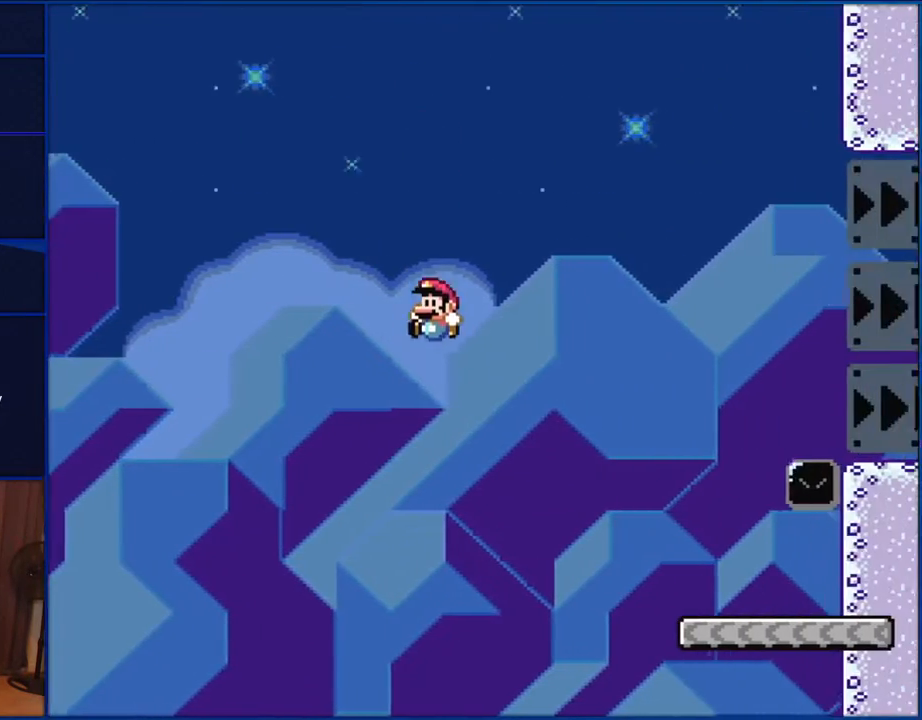
{"buttons": ["B", "Y"], "events": []}
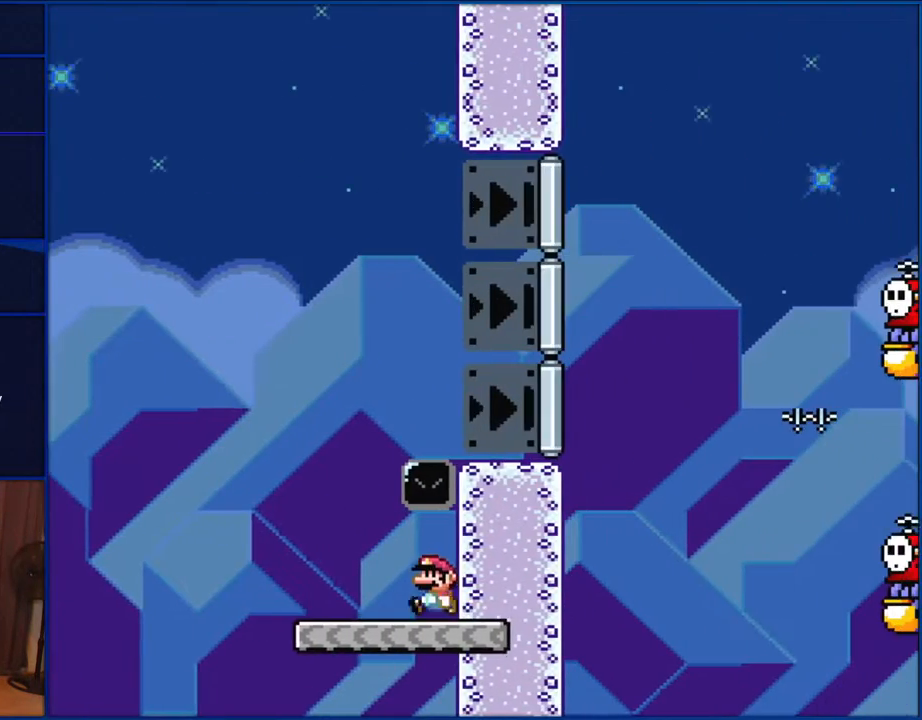
{"buttons": ["B", "Y", "DPAD_RIGHT"], "events": [[83, "B", "up"], [117, "DPAD_LEFT", "down"], [400, "B", "down"], [400, "DPAD_LEFT", "up"], [450, "DPAD_RIGHT", "down"]]}
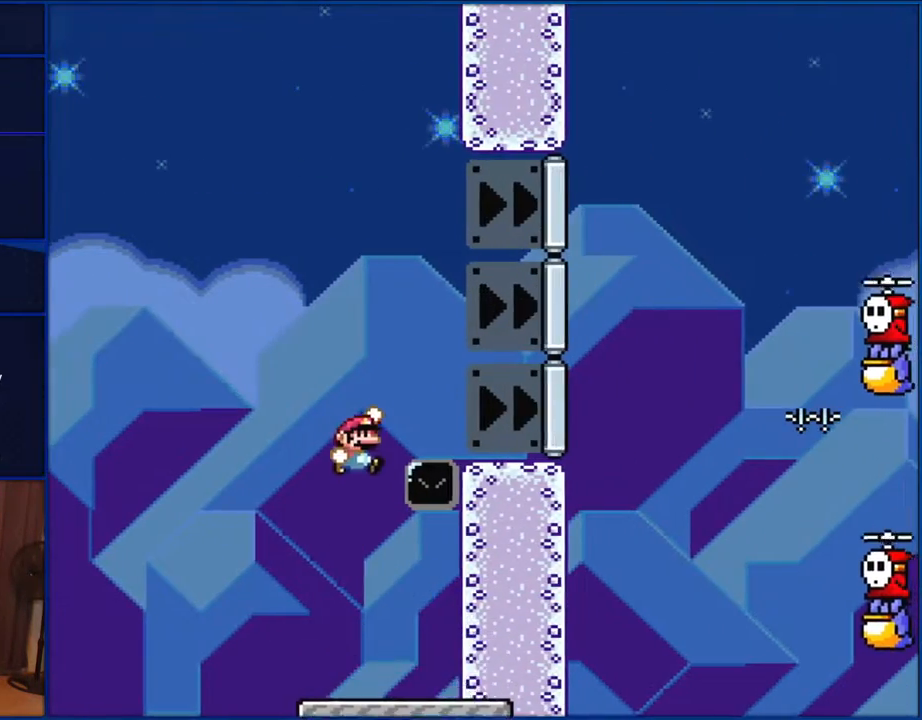
{"buttons": ["B", "Y", "DPAD_LEFT"], "events": [[483, "DPAD_LEFT", "down"], [483, "DPAD_RIGHT", "up"], [483, "DPAD_UP", "down"], [500, "DPAD_UP", "up"]]}
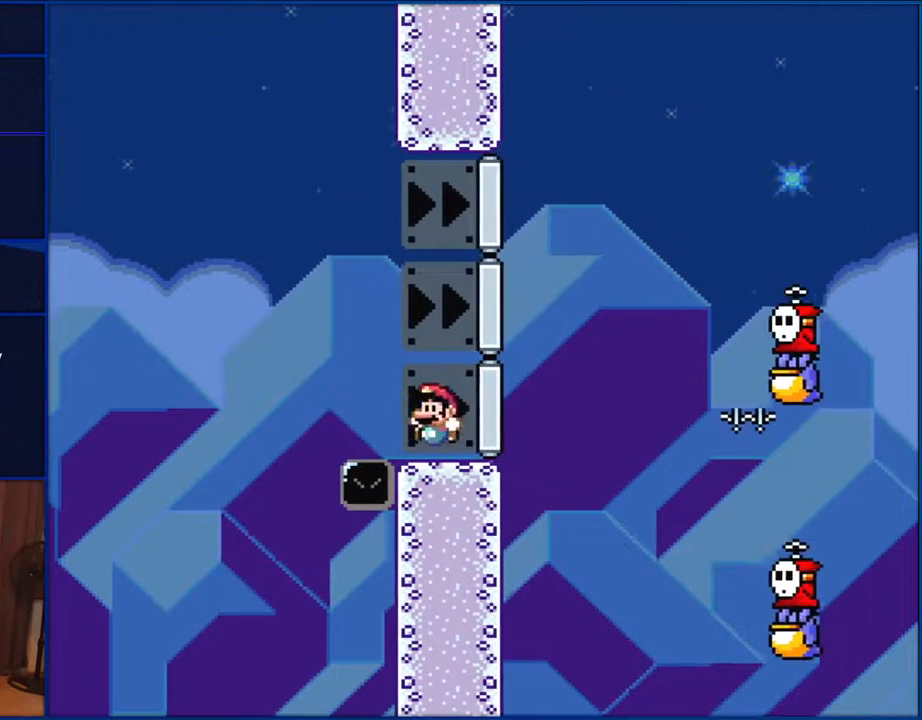
{"buttons": ["B", "Y", "DPAD_RIGHT"], "events": [[100, "B", "up"], [100, "DPAD_LEFT", "up"], [167, "DPAD_RIGHT", "down"], [417, "B", "down"]]}
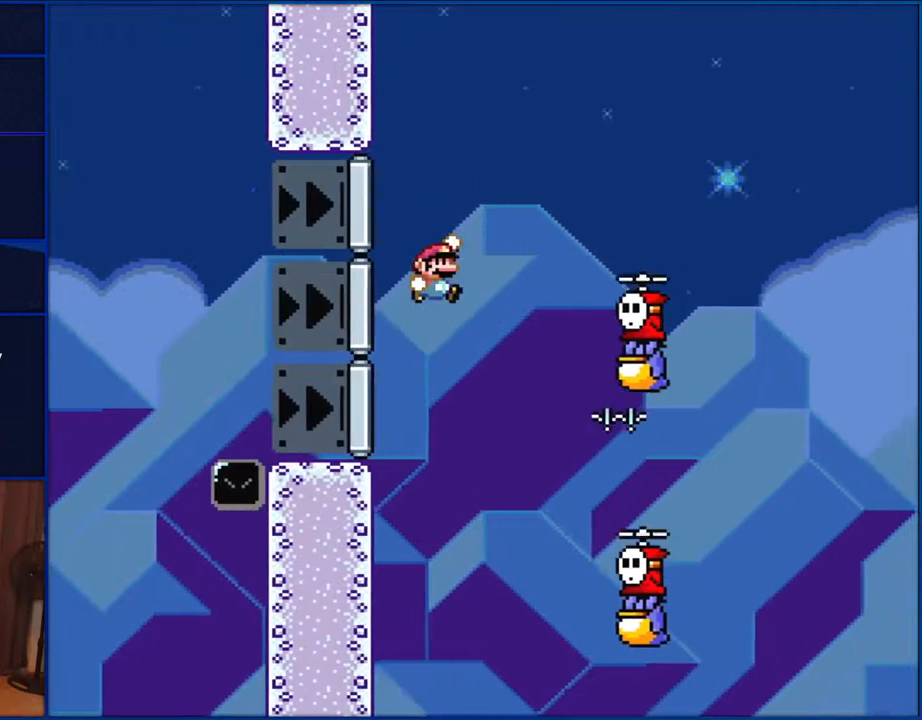
{"buttons": ["B", "Y"], "events": [[217, "B", "up"], [383, "B", "down"], [433, "DPAD_RIGHT", "up"]]}
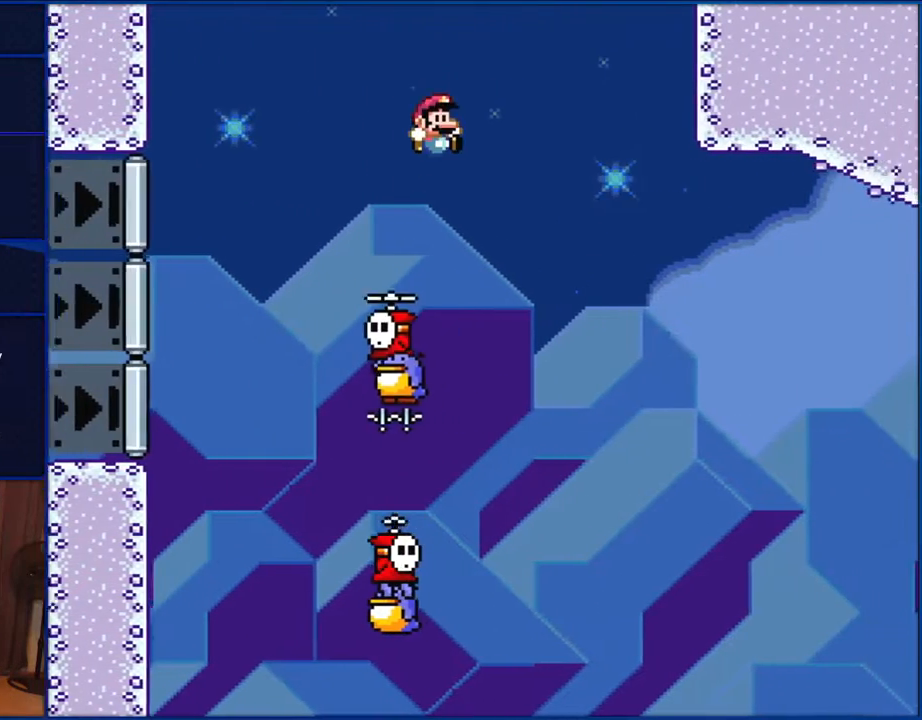
{"buttons": ["B", "Y"], "events": [[50, "B", "up"], [283, "DPAD_LEFT", "down"], [317, "B", "down"], [400, "DPAD_LEFT", "up"]]}
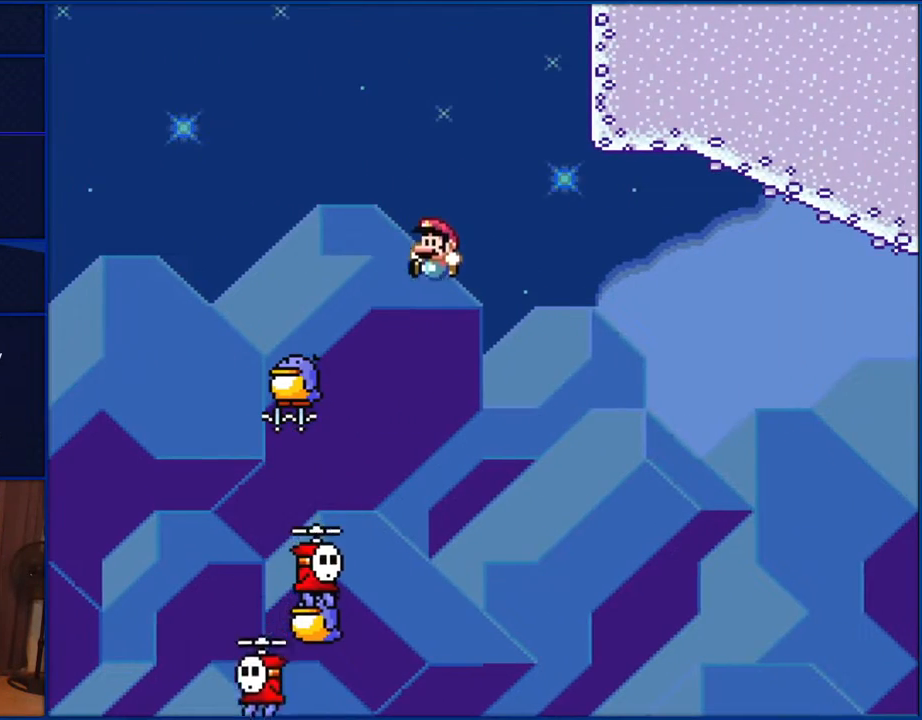
{"buttons": ["B", "Y", "DPAD_LEFT"], "events": [[167, "DPAD_LEFT", "down"], [350, "DPAD_LEFT", "up"], [400, "DPAD_LEFT", "down"]]}
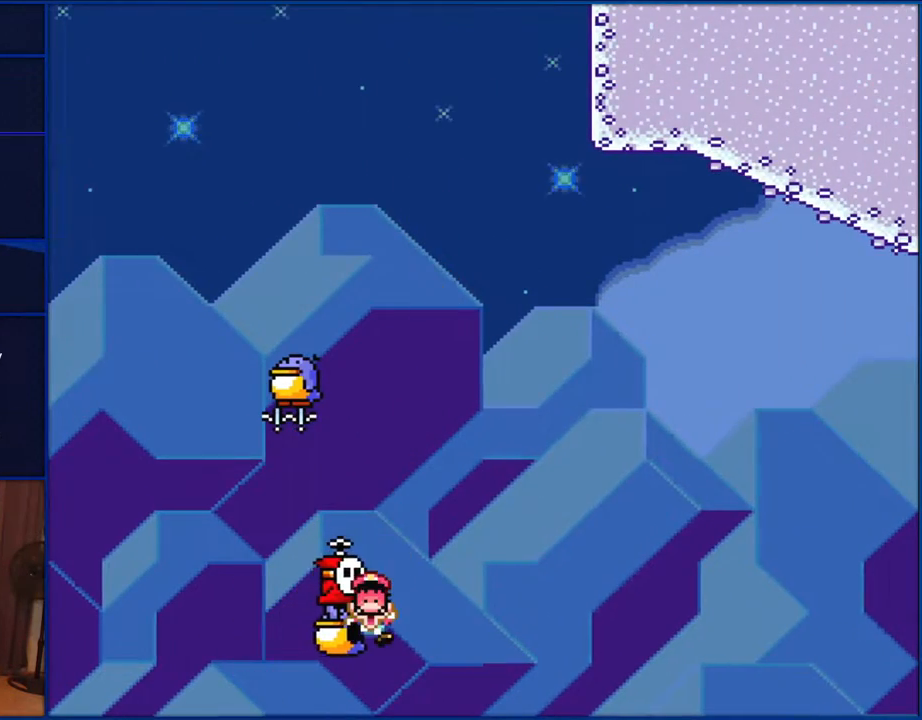
{"buttons": ["Y"], "events": [[50, "DPAD_LEFT", "up"], [317, "B", "up"]]}
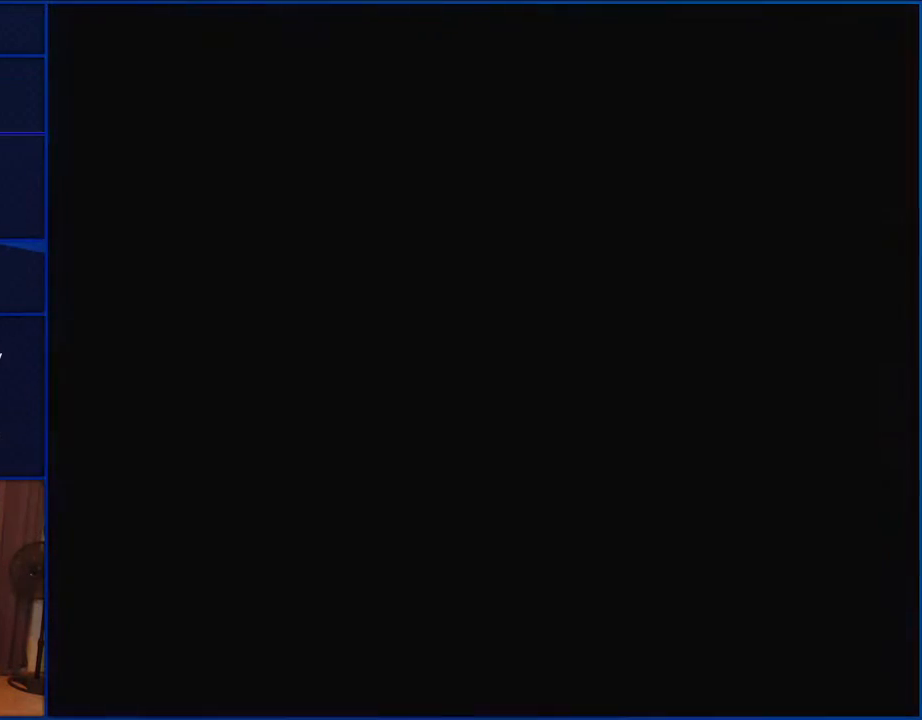
{"buttons": [], "events": [[100, "Y", "up"]]}
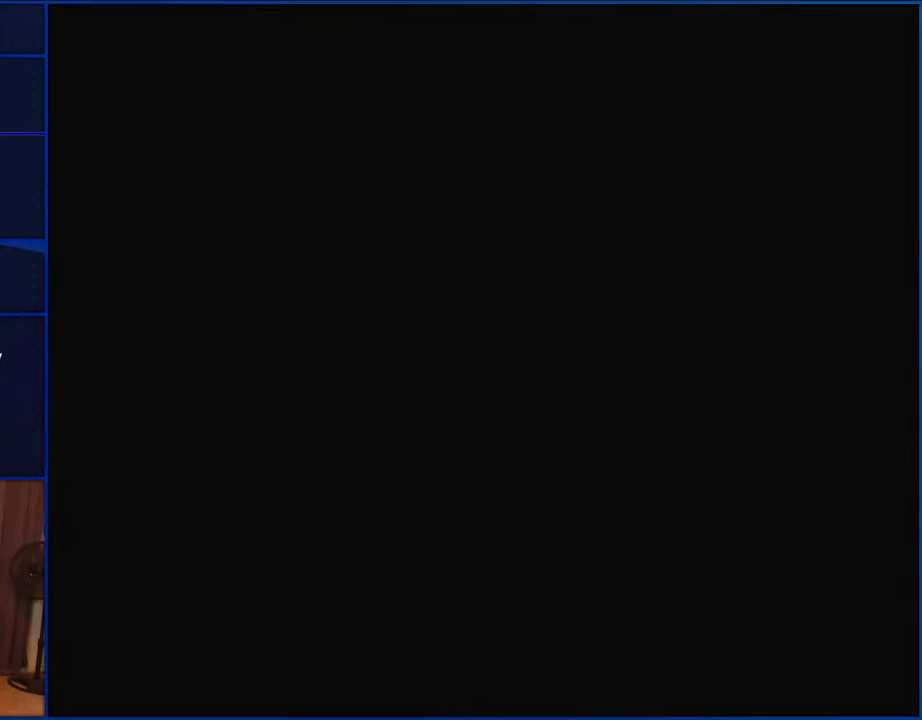
{"buttons": [], "events": []}
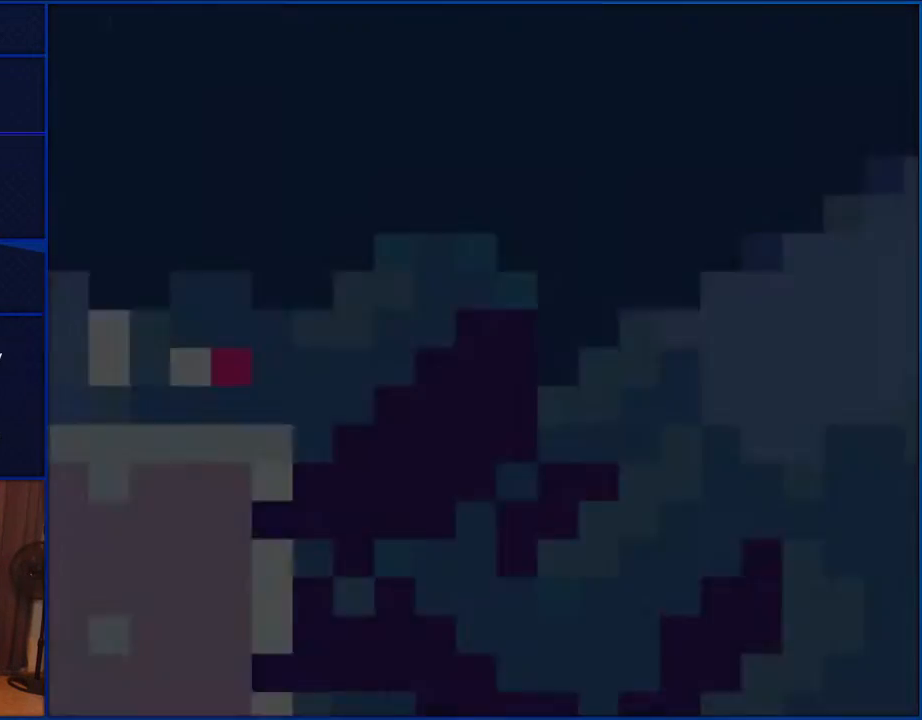
{"buttons": ["Y"], "events": [[117, "Y", "down"]]}
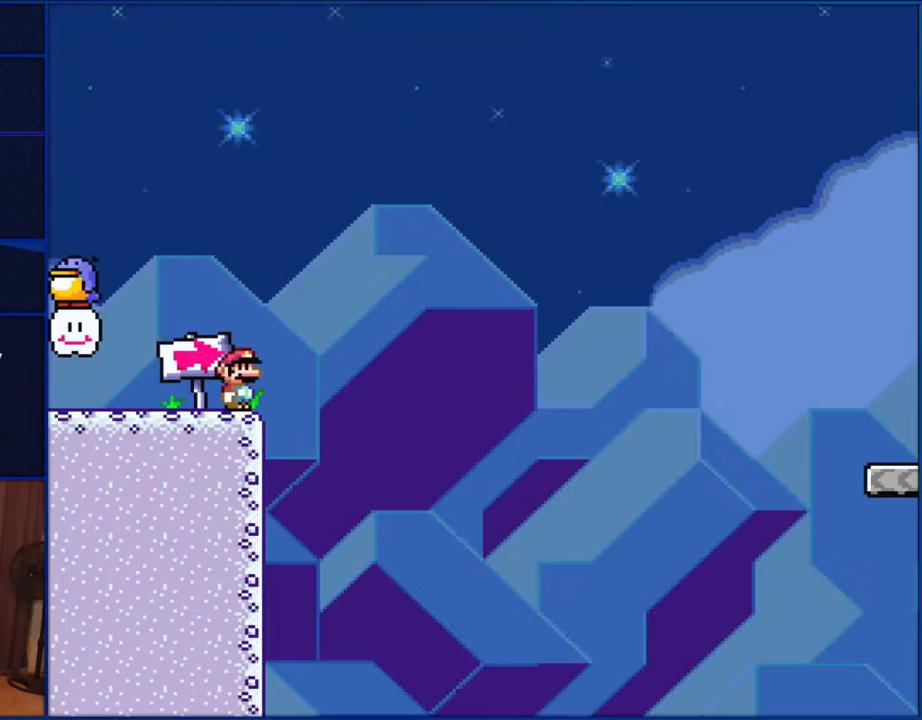
{"buttons": ["Y"], "events": []}
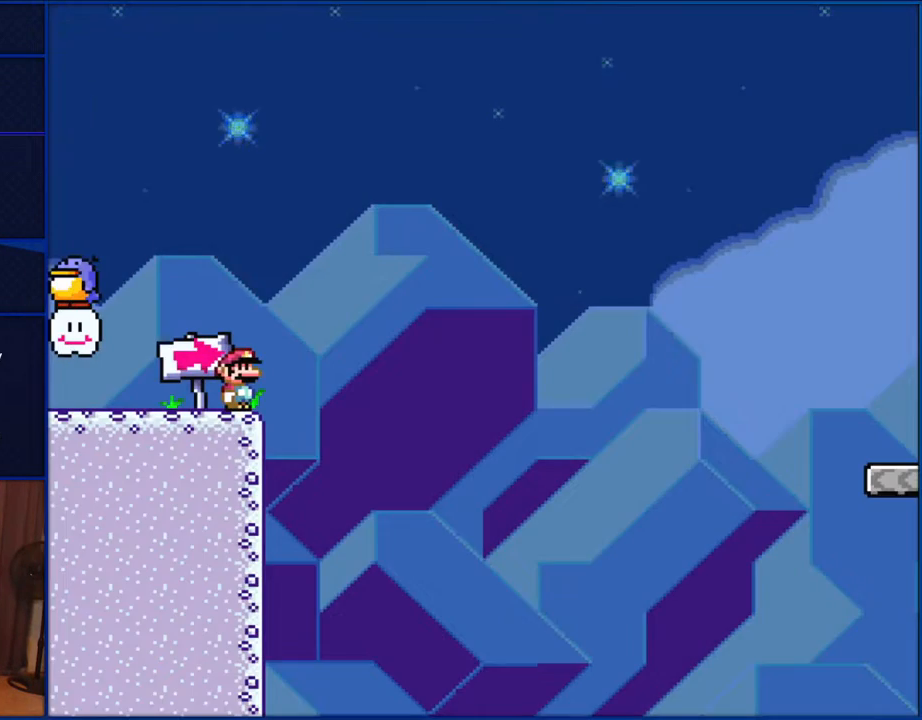
{"buttons": ["Y"], "events": []}
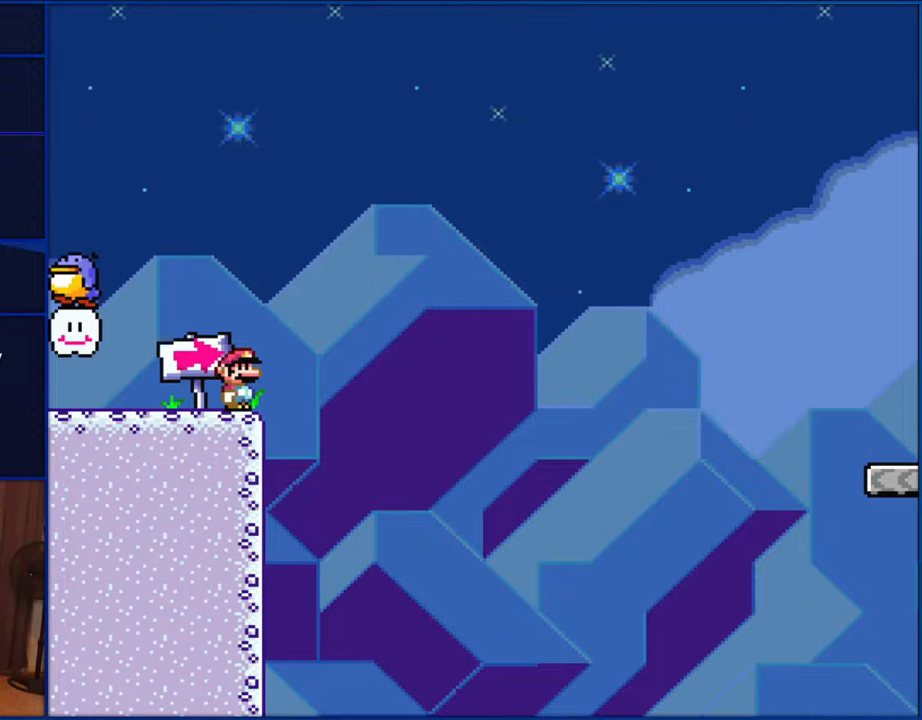
{"buttons": ["Y"], "events": []}
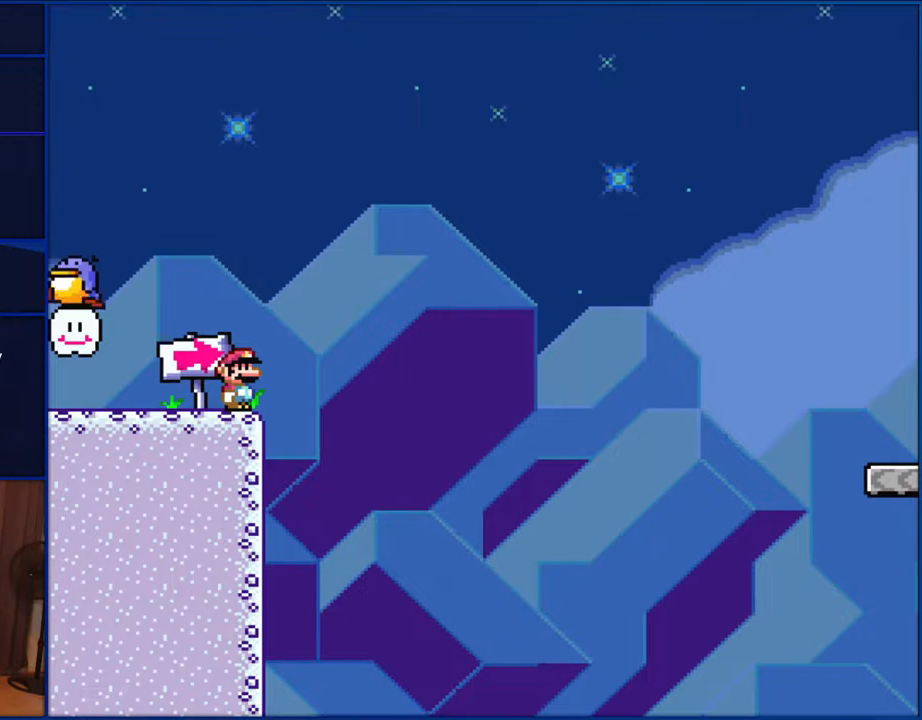
{"buttons": ["Y"], "events": []}
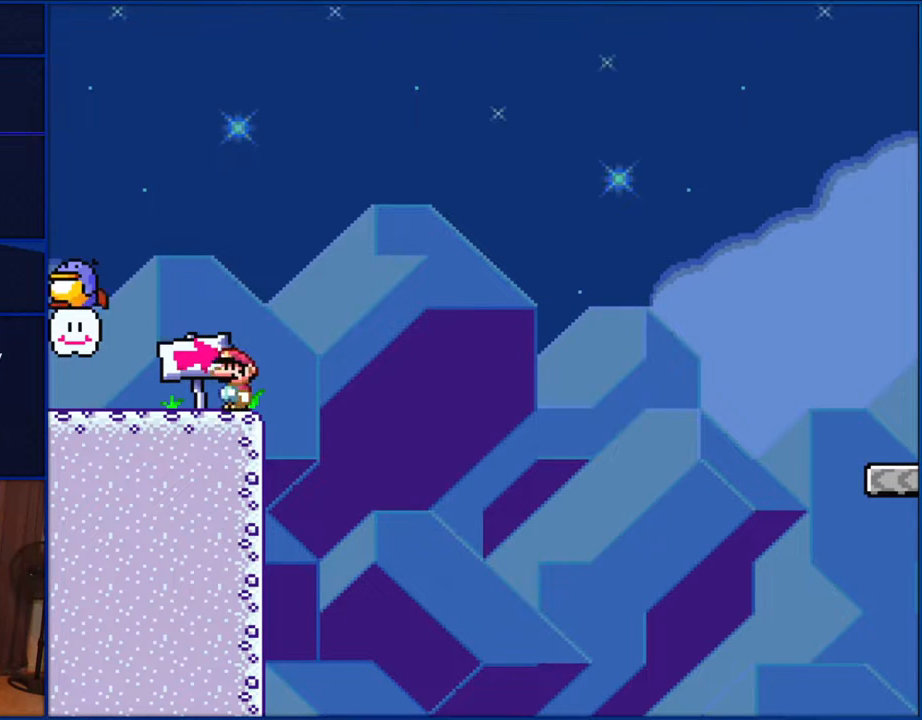
{"buttons": ["B", "Y"], "events": [[50, "DPAD_LEFT", "down"], [433, "B", "down"], [433, "DPAD_LEFT", "up"]]}
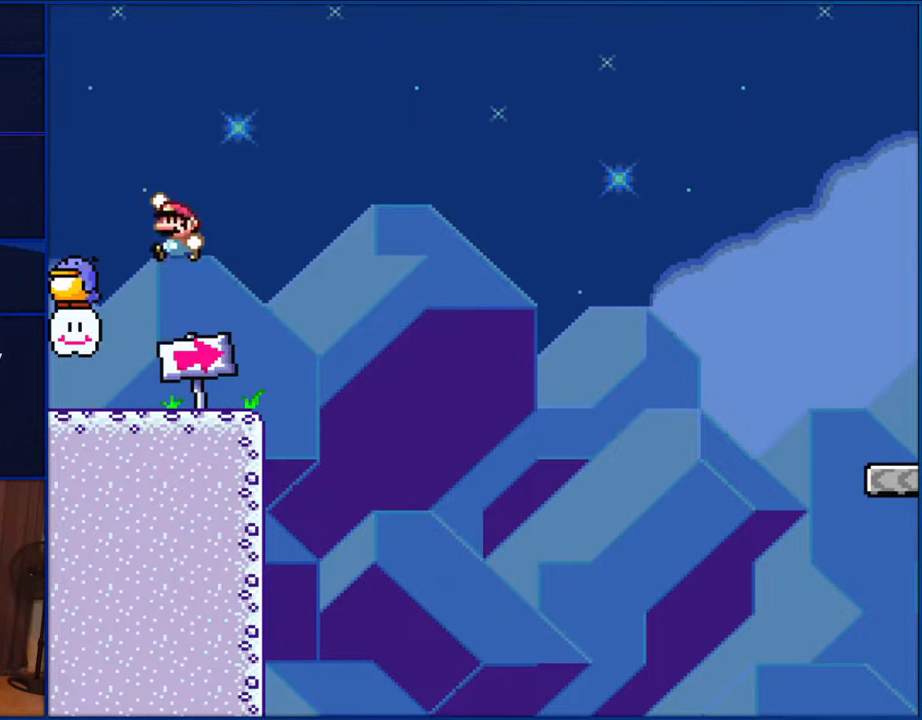
{"buttons": ["B", "Y"], "events": []}
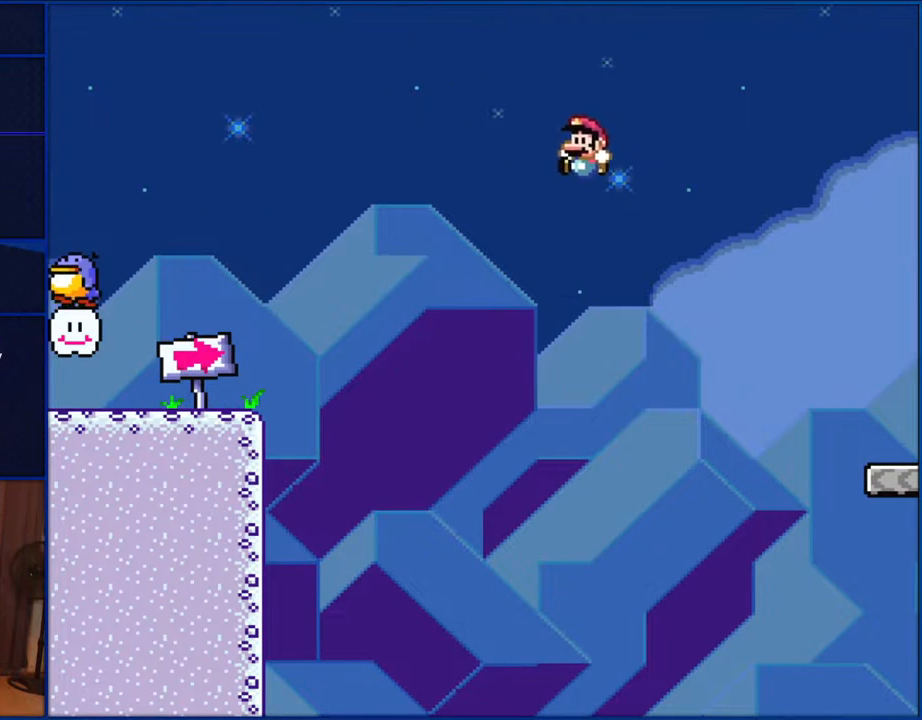
{"buttons": ["B", "Y", "DPAD_LEFT"], "events": [[400, "DPAD_LEFT", "down"]]}
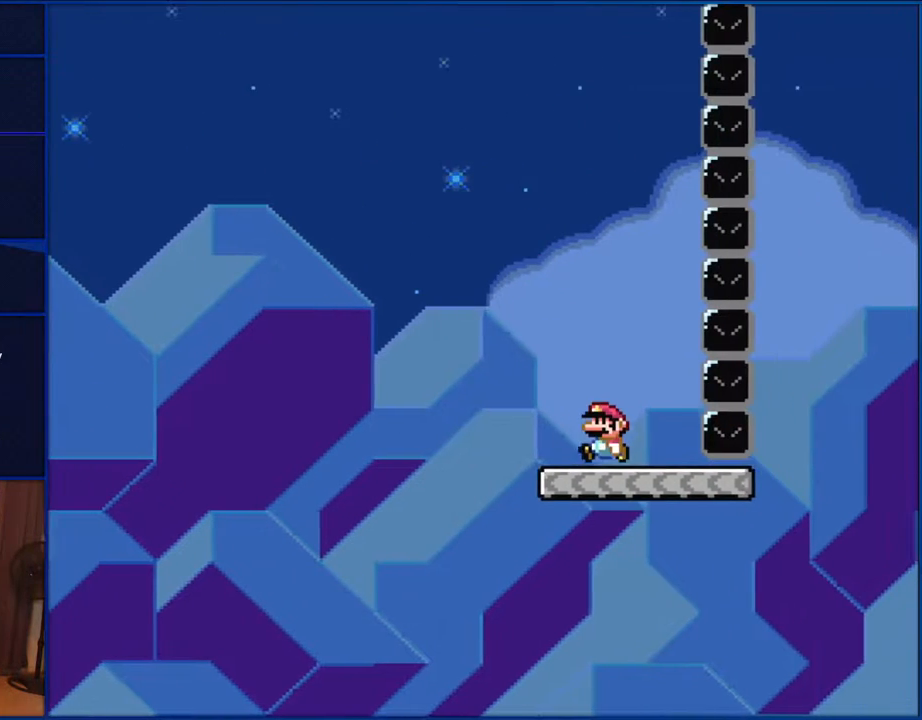
{"buttons": ["Y", "DPAD_RIGHT"], "events": [[283, "DPAD_LEFT", "up"], [367, "B", "up"], [417, "DPAD_RIGHT", "down"]]}
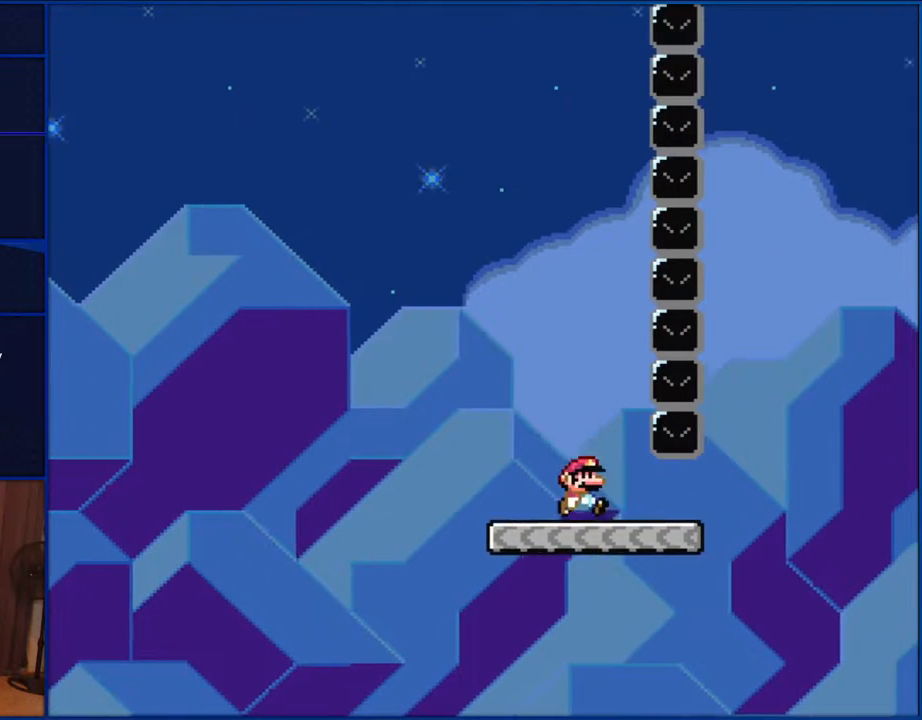
{"buttons": ["B", "Y", "DPAD_RIGHT"], "events": [[350, "B", "down"]]}
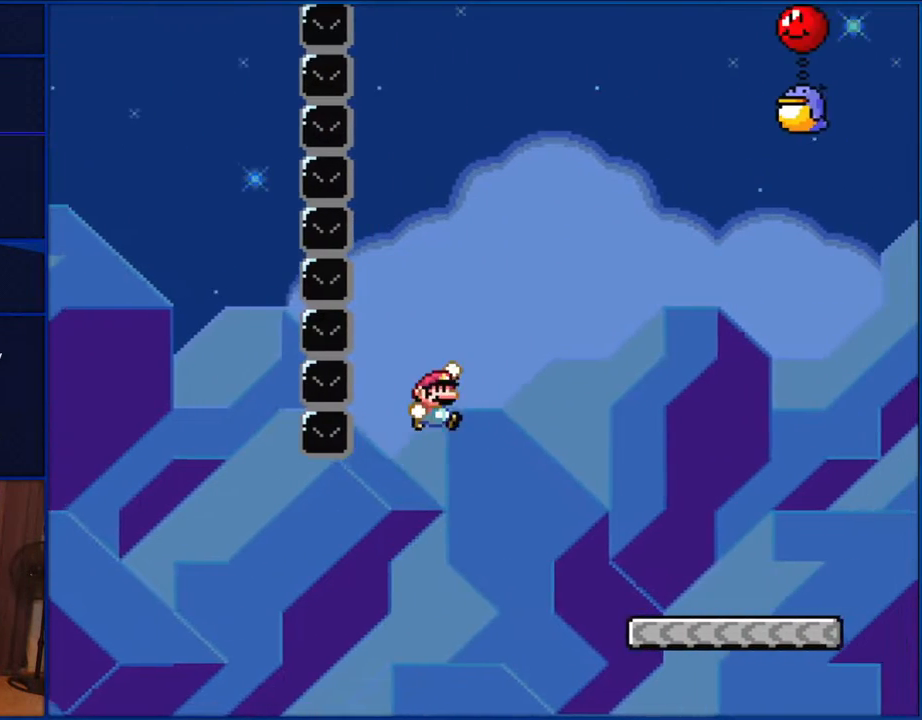
{"buttons": ["B", "Y"], "events": [[450, "DPAD_RIGHT", "up"]]}